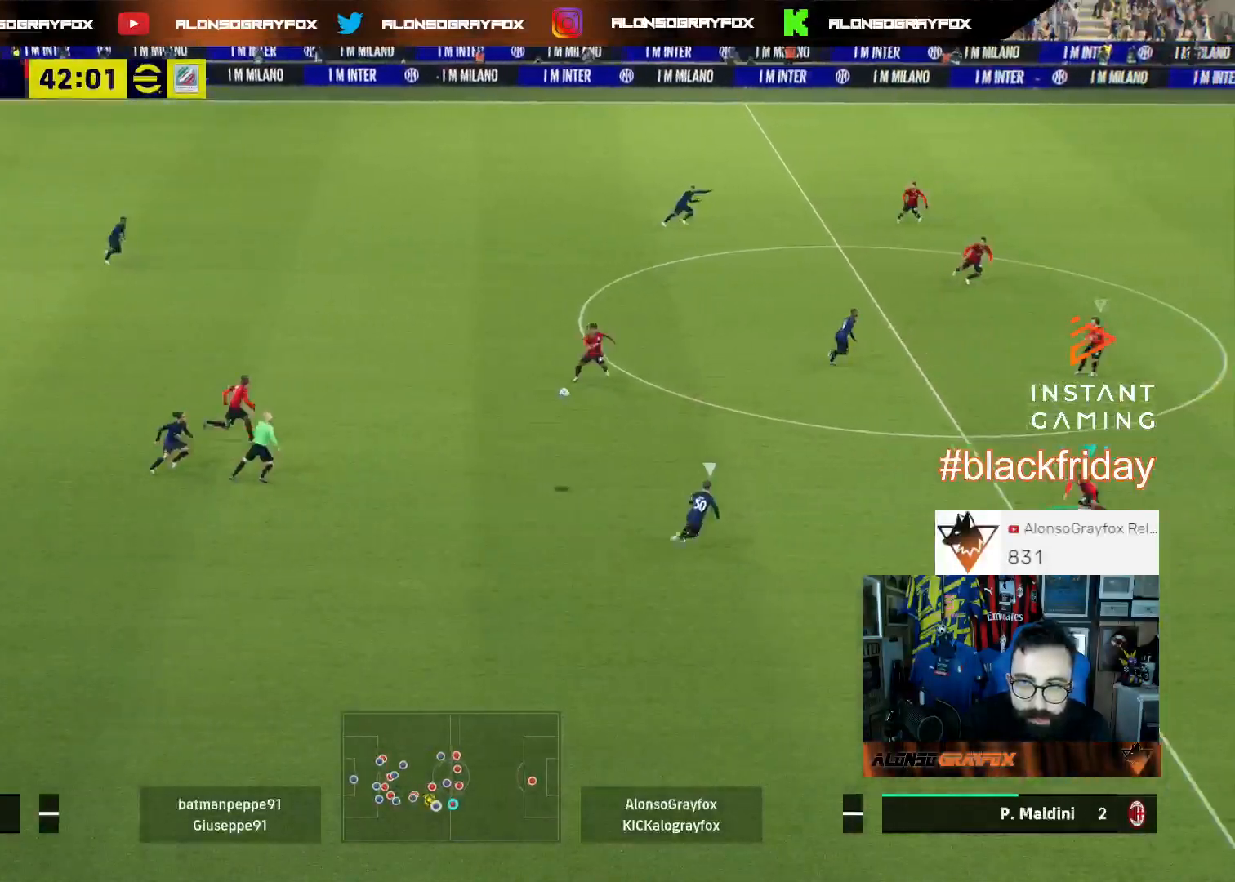
Gameplay with a controller (PlayStation layout); each line is a JSON object with the inputs held at the frame after it. "events" lists button and stick changes between this image and that frame as [ms after this image, input, new state], when the widget could be followed in between. Not read: other_buttons.
{"buttons": ["L2", "L3"], "left_stick": "up-left", "right_stick": "center", "events": [[33, "CROSS", "down"], [133, "CROSS", "up"], [200, "CROSS", "down"], [267, "CROSS", "up"], [367, "CROSS", "down"], [433, "CROSS", "up"]]}
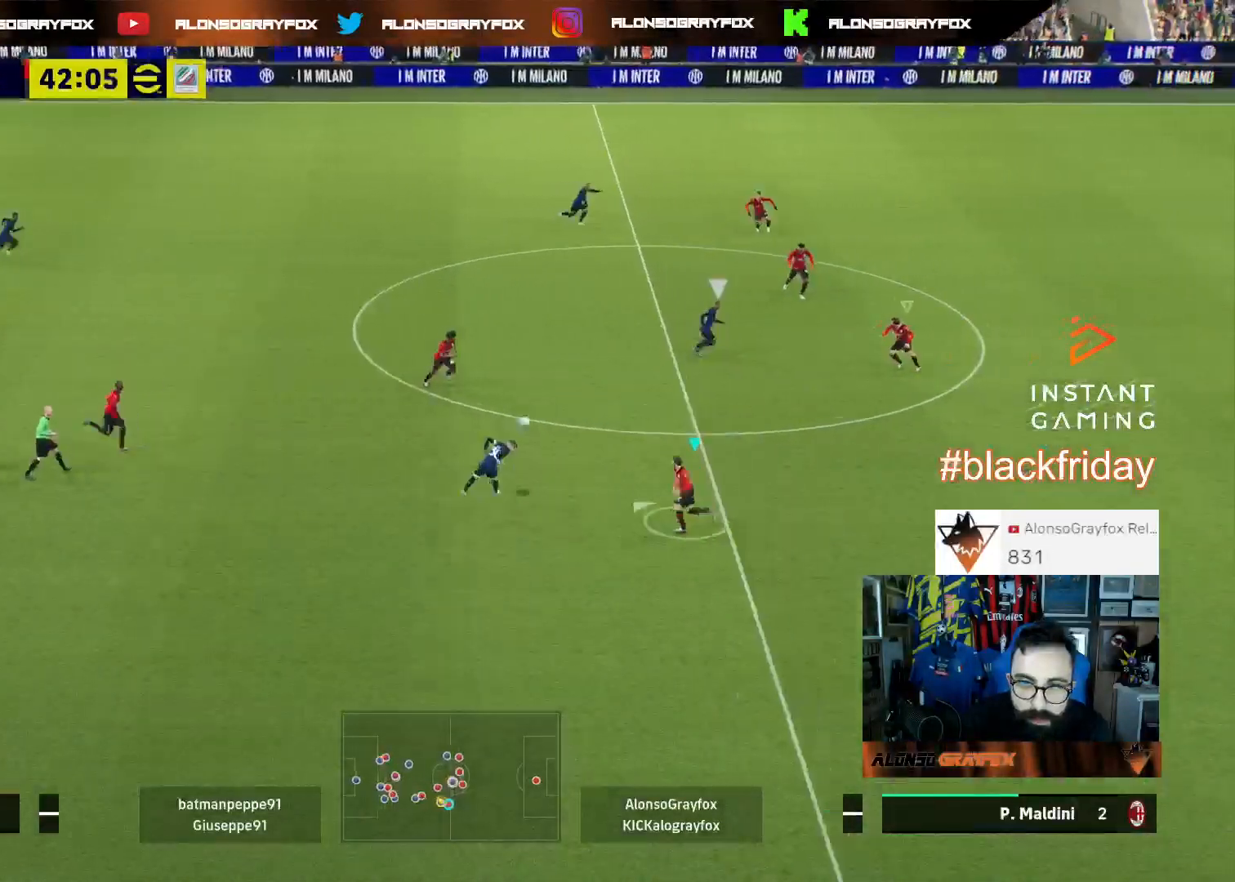
{"buttons": ["R1", "R2", "L3"], "left_stick": "down-left", "right_stick": "center", "events": [[33, "L2", "up"], [67, "left_stick", "left"], [100, "L1", "down"], [233, "L1", "up"], [233, "R1", "down"], [233, "left_stick", "down-left"], [267, "R2", "down"]]}
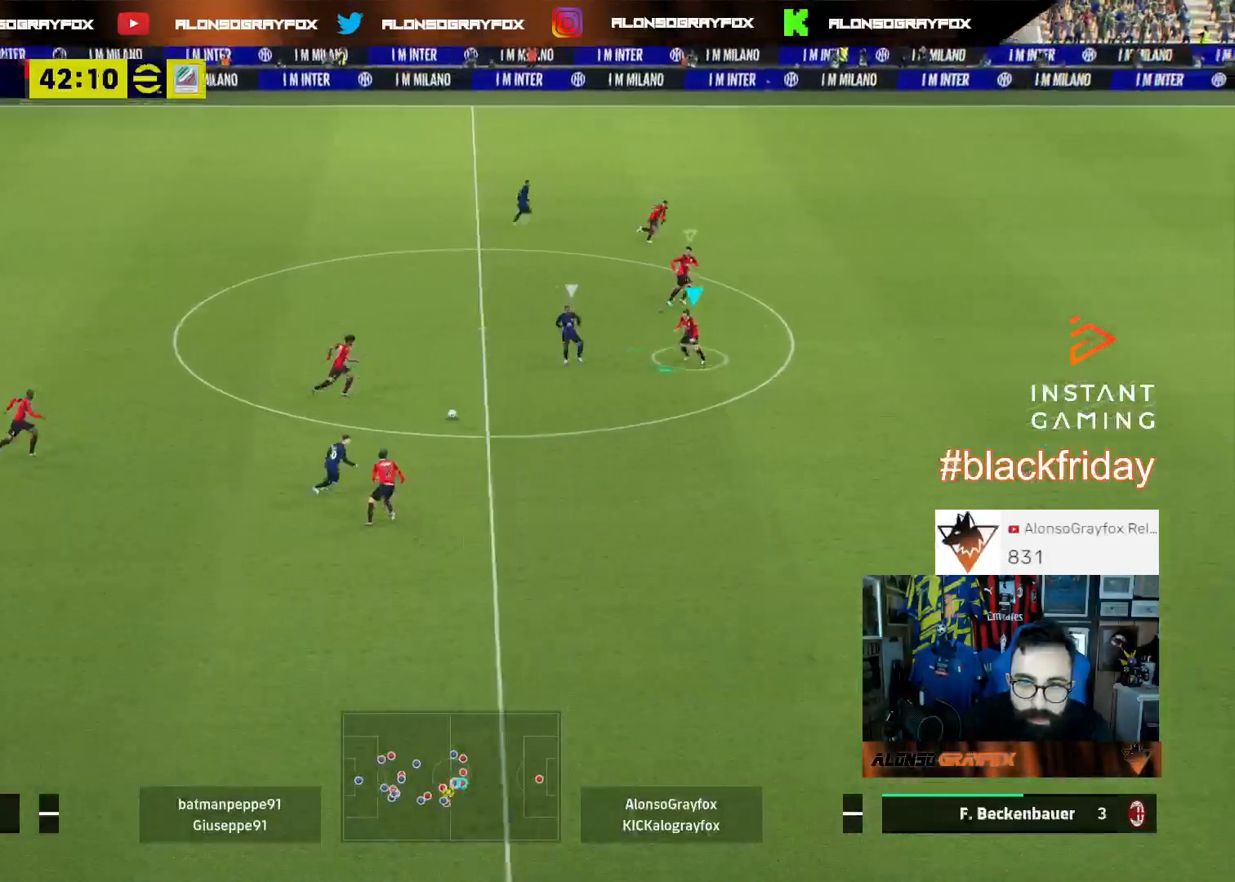
{"buttons": ["L2", "R2", "L3"], "left_stick": "down-left", "right_stick": "center", "events": [[33, "left_stick", "down"], [67, "L2", "down"], [367, "left_stick", "down-left"], [467, "R1", "up"]]}
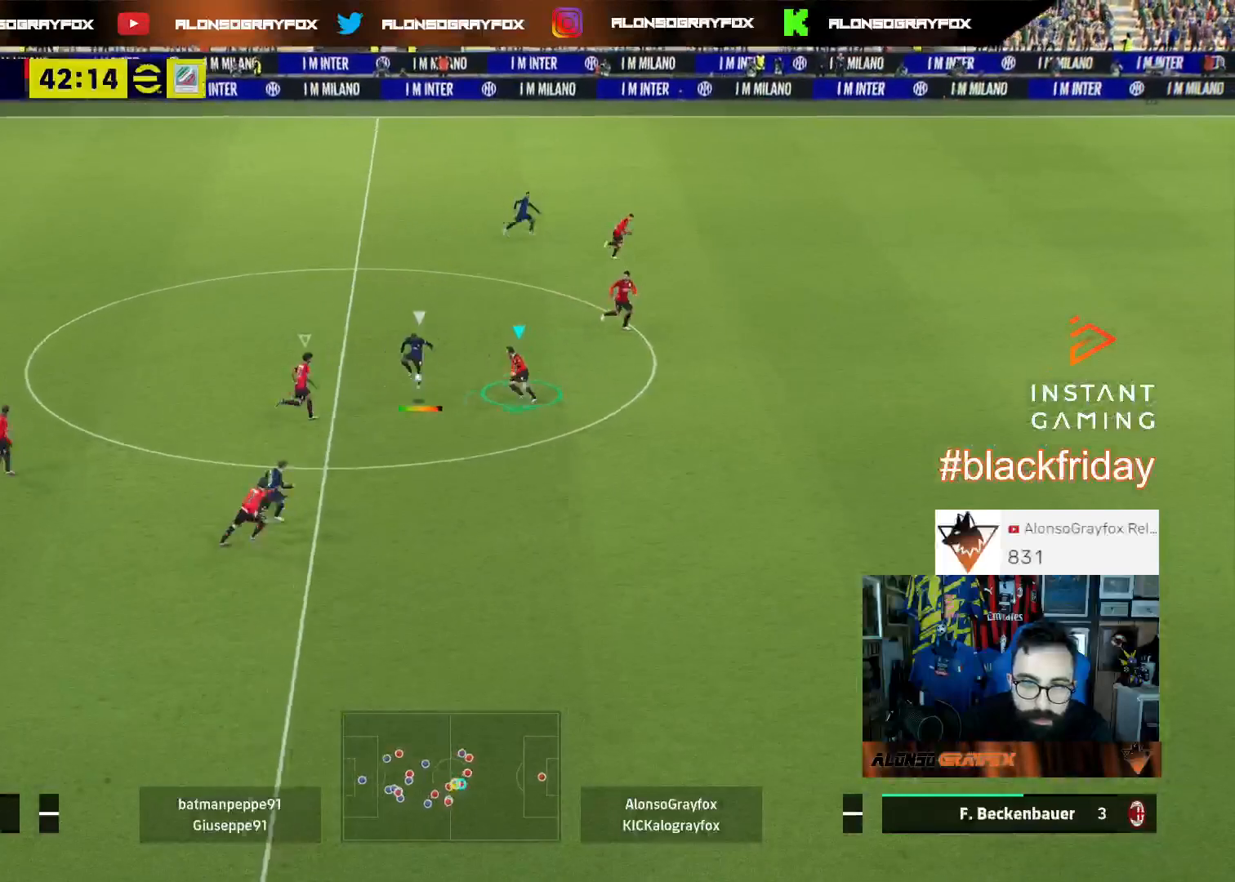
{"buttons": ["R2", "L3"], "left_stick": "down-right", "right_stick": "center", "events": [[33, "R2", "up"], [267, "left_stick", "down-right"], [333, "R2", "down"], [433, "L2", "up"]]}
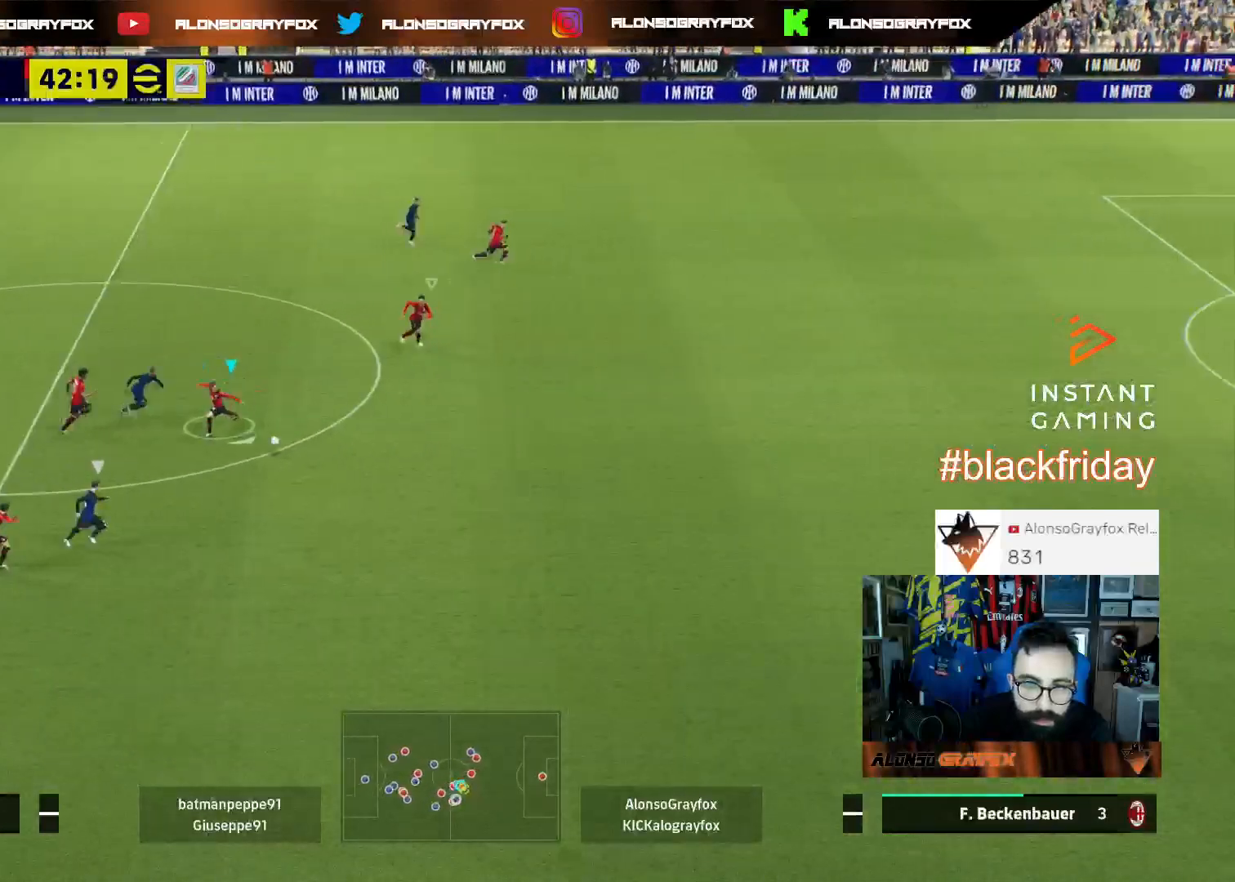
{"buttons": ["R1", "R2", "L3"], "left_stick": "down-right", "right_stick": "center", "events": [[33, "right_stick", "right"], [167, "right_stick", "center"], [200, "R1", "down"]]}
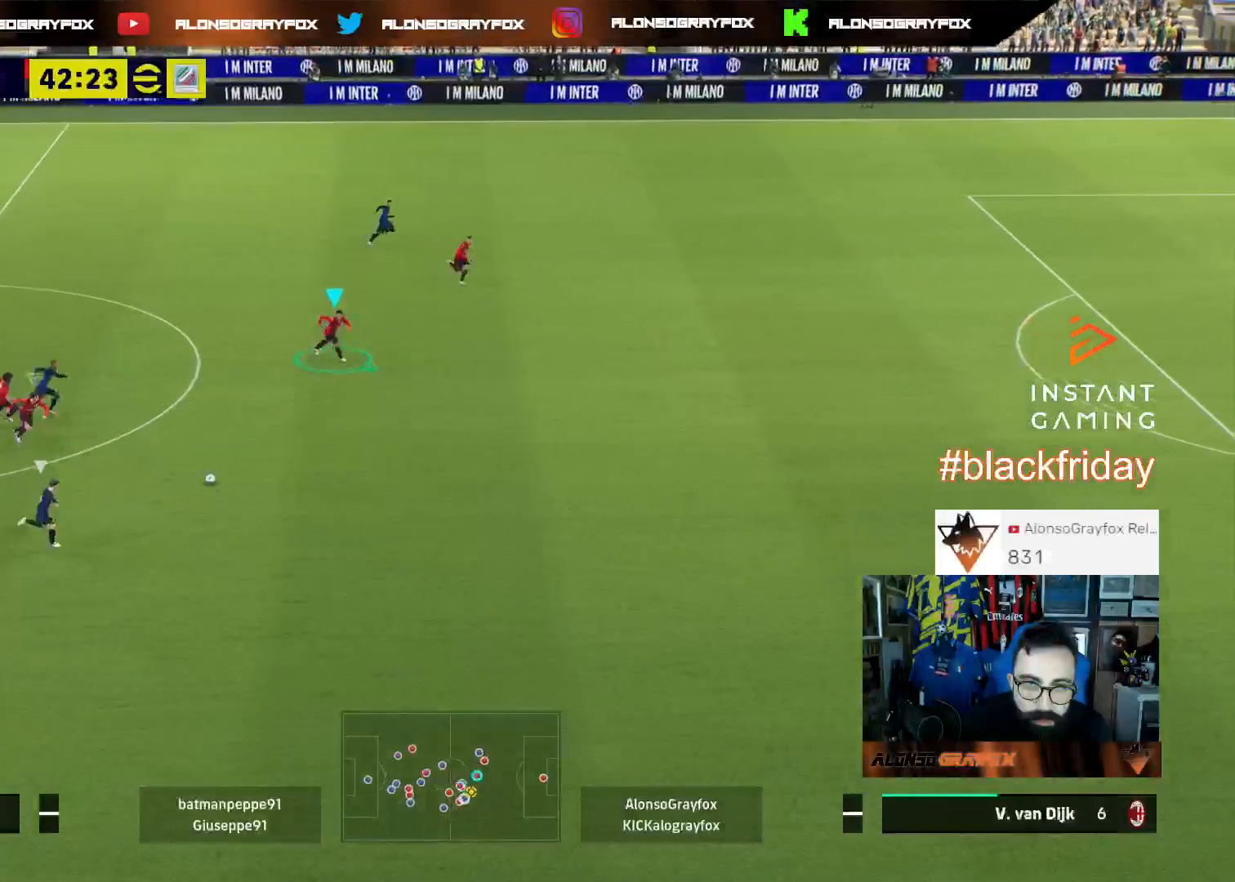
{"buttons": ["R1", "R2", "L3"], "left_stick": "down-right", "right_stick": "center", "events": []}
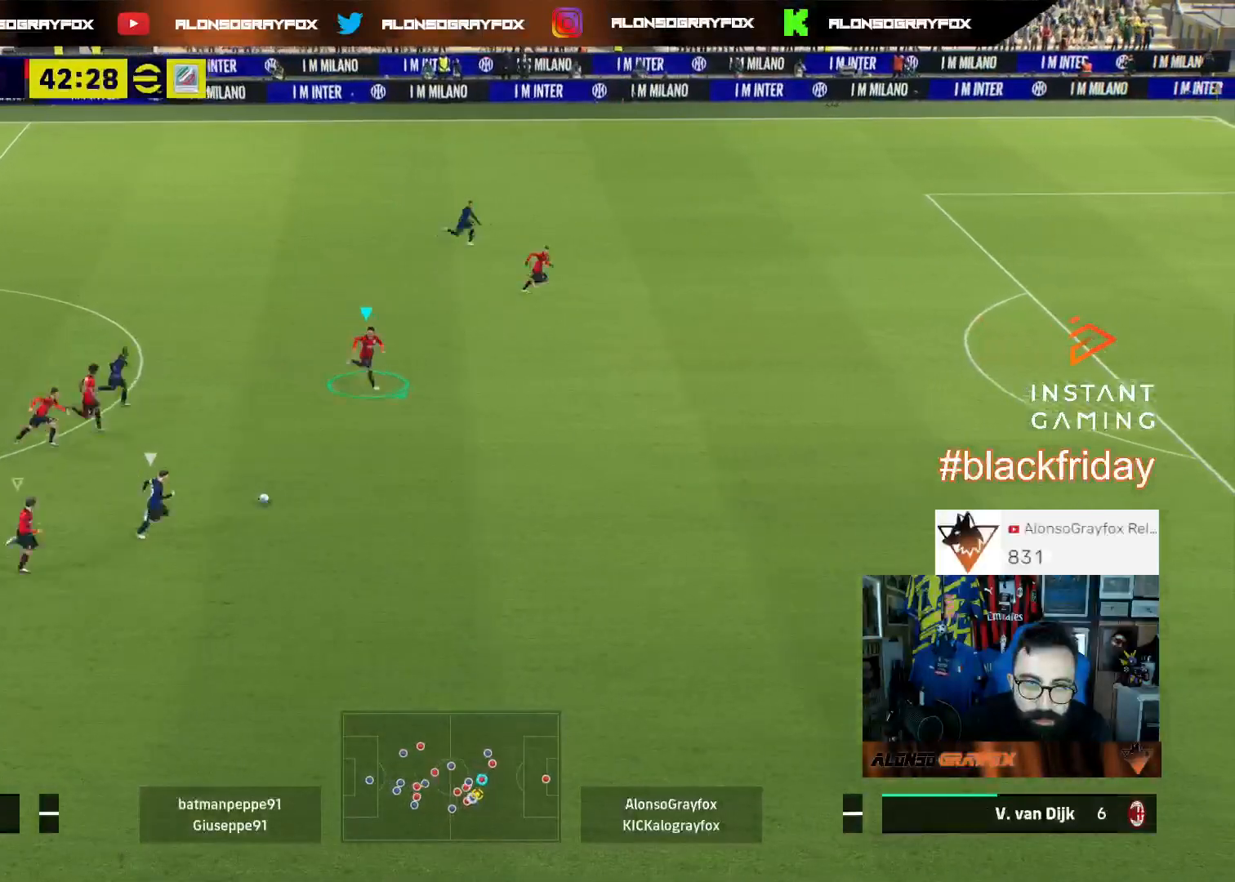
{"buttons": ["R1", "R2", "L3"], "left_stick": "down-right", "right_stick": "center", "events": []}
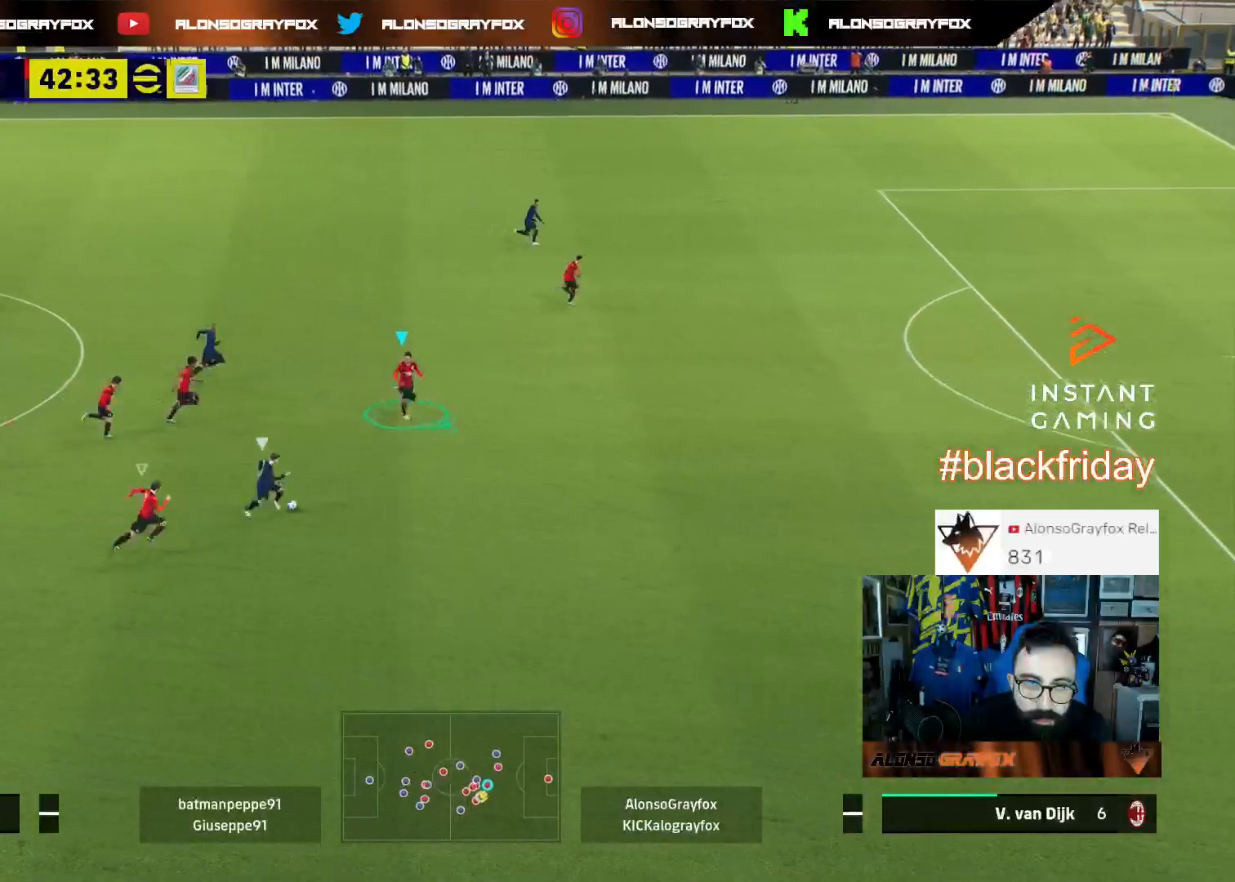
{"buttons": [], "left_stick": "left", "right_stick": "center", "events": [[100, "R1", "up"], [133, "R2", "up"], [167, "L2", "down"], [167, "left_stick", "down"], [333, "left_stick", "down-left"], [433, "L2", "up"], [433, "L3", "up"], [467, "left_stick", "left"]]}
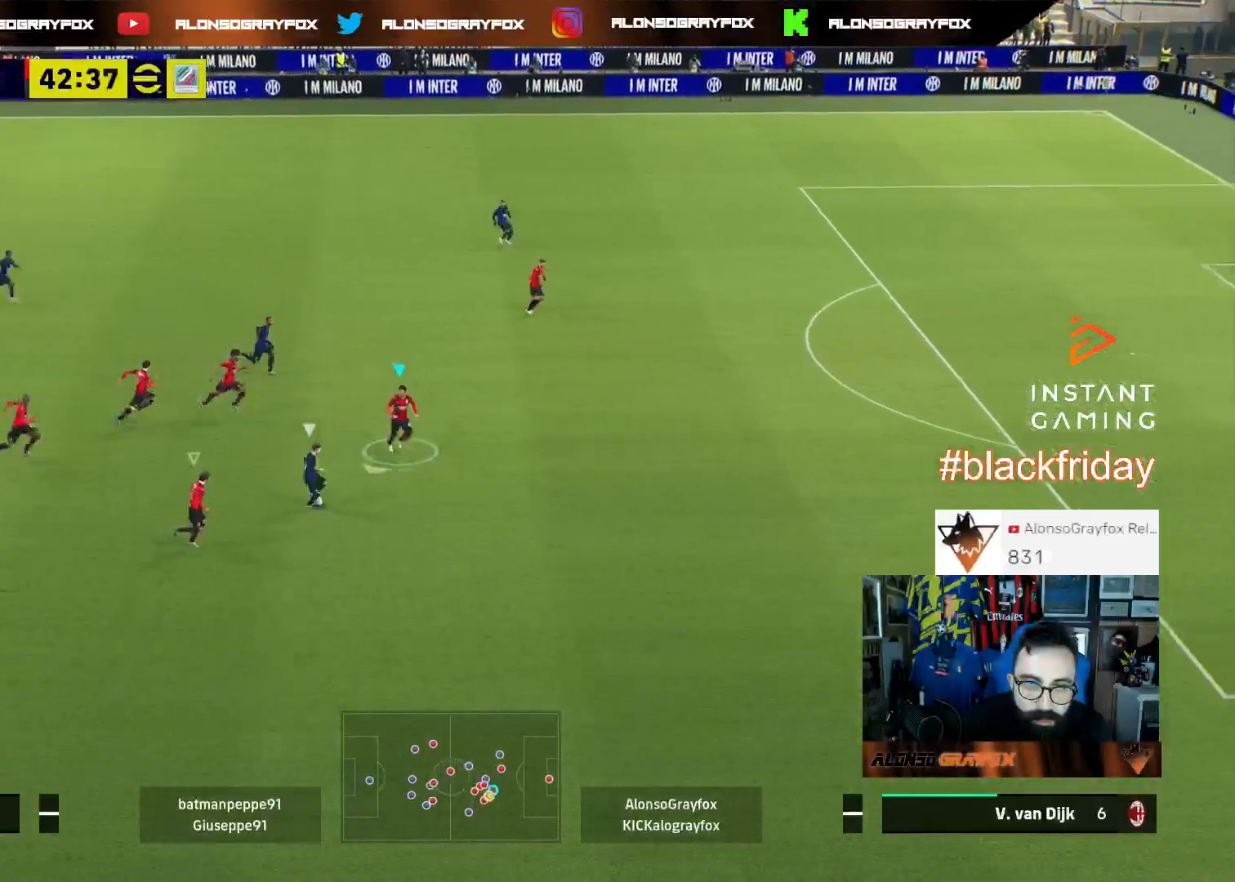
{"buttons": ["L2", "L3"], "left_stick": "up-left", "right_stick": "center", "events": [[67, "L2", "down"], [67, "L3", "down"], [67, "left_stick", "up-left"]]}
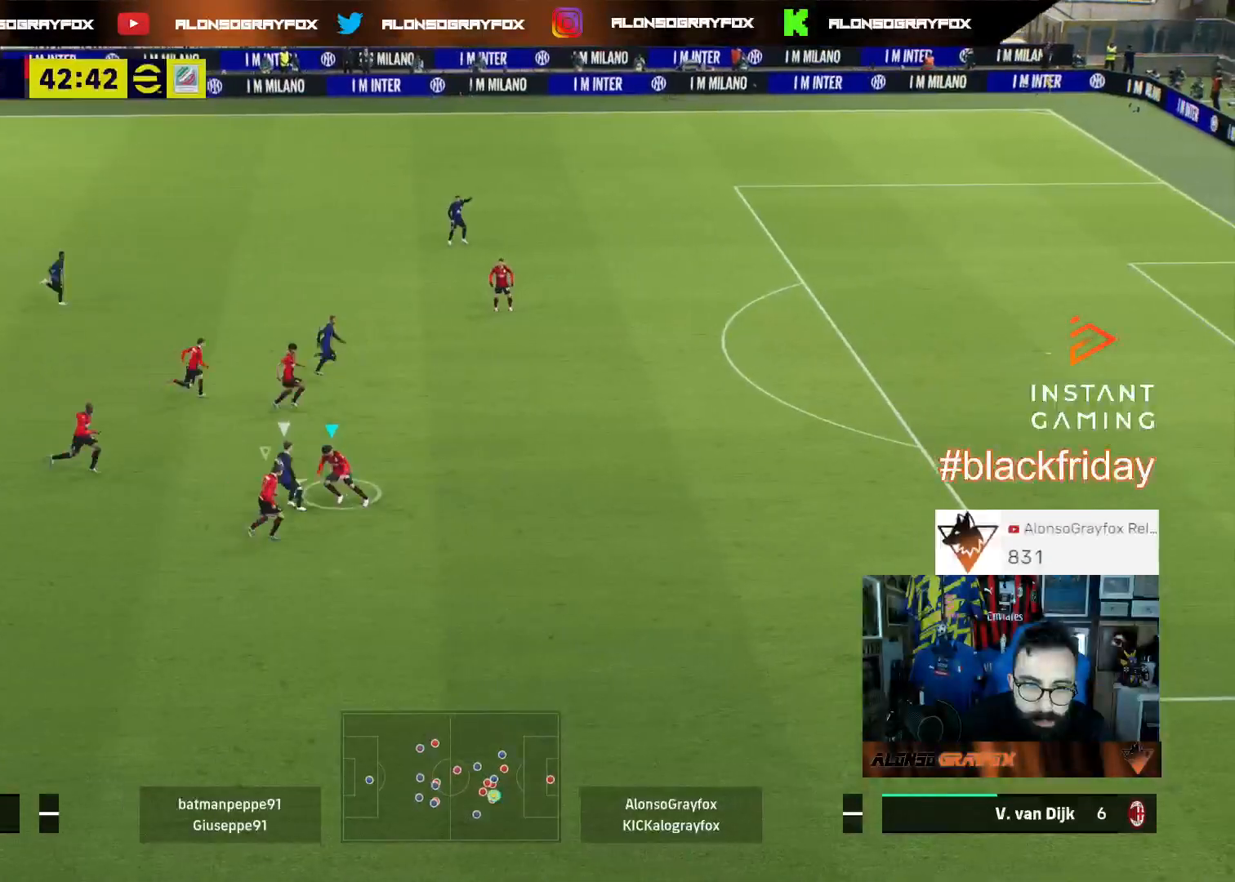
{"buttons": ["L3"], "left_stick": "right", "right_stick": "up", "events": [[367, "L2", "up"], [400, "left_stick", "up-right"], [467, "left_stick", "right"], [467, "right_stick", "up"]]}
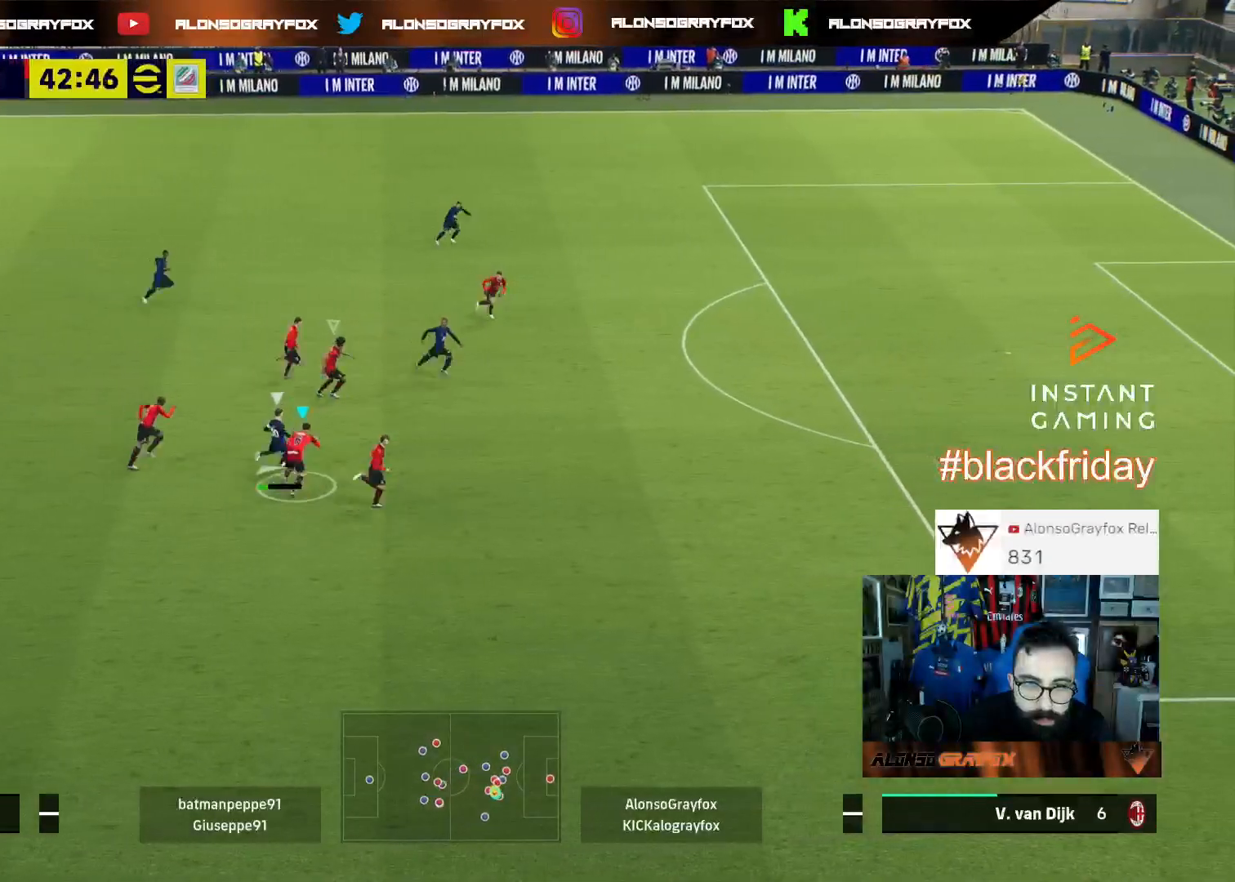
{"buttons": ["R1", "R2", "L3"], "left_stick": "right", "right_stick": "center", "events": [[33, "right_stick", "center"], [67, "L2", "down"], [100, "R2", "down"], [200, "R1", "down"], [333, "L2", "up"], [367, "right_stick", "right"], [500, "right_stick", "center"]]}
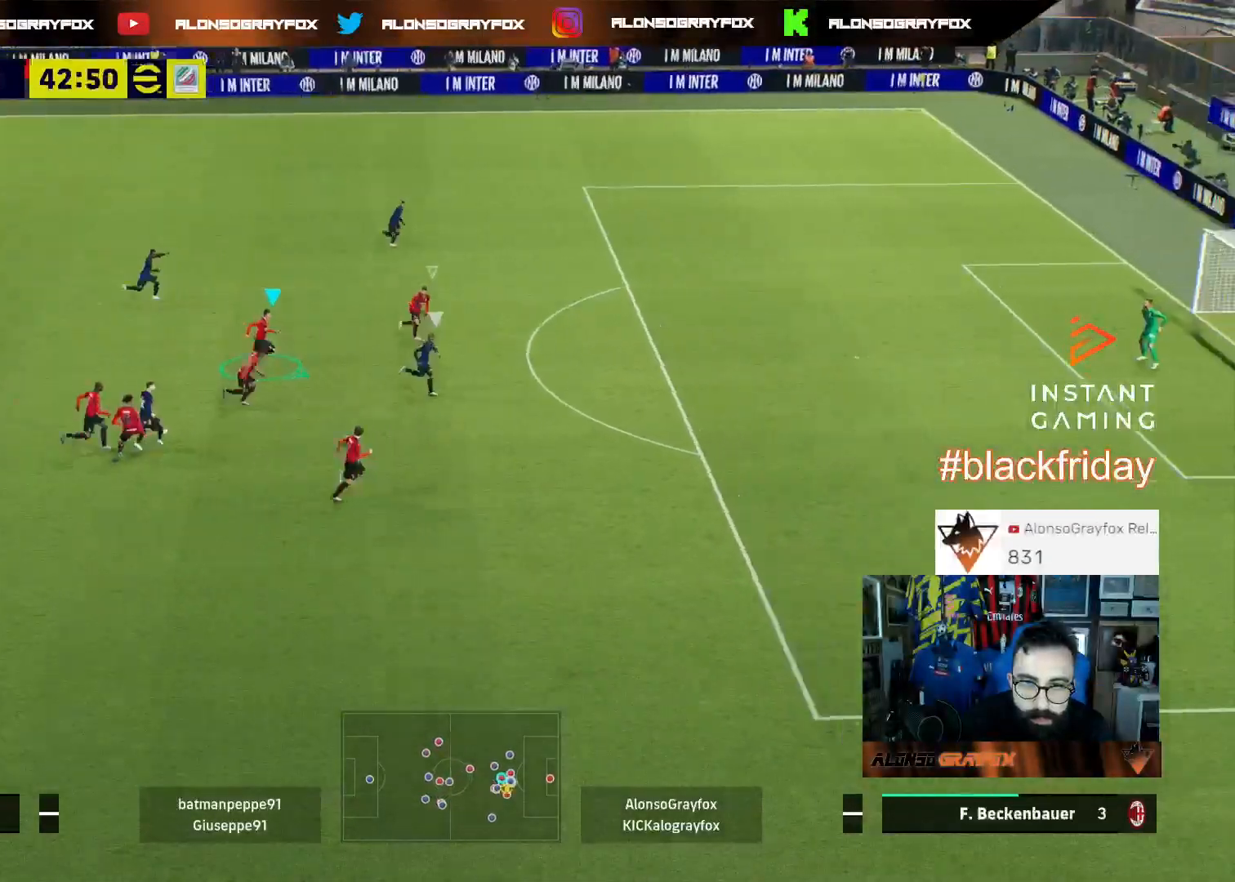
{"buttons": ["TRIANGLE", "R1", "R2", "L3"], "left_stick": "right", "right_stick": "center", "events": [[133, "TRIANGLE", "down"]]}
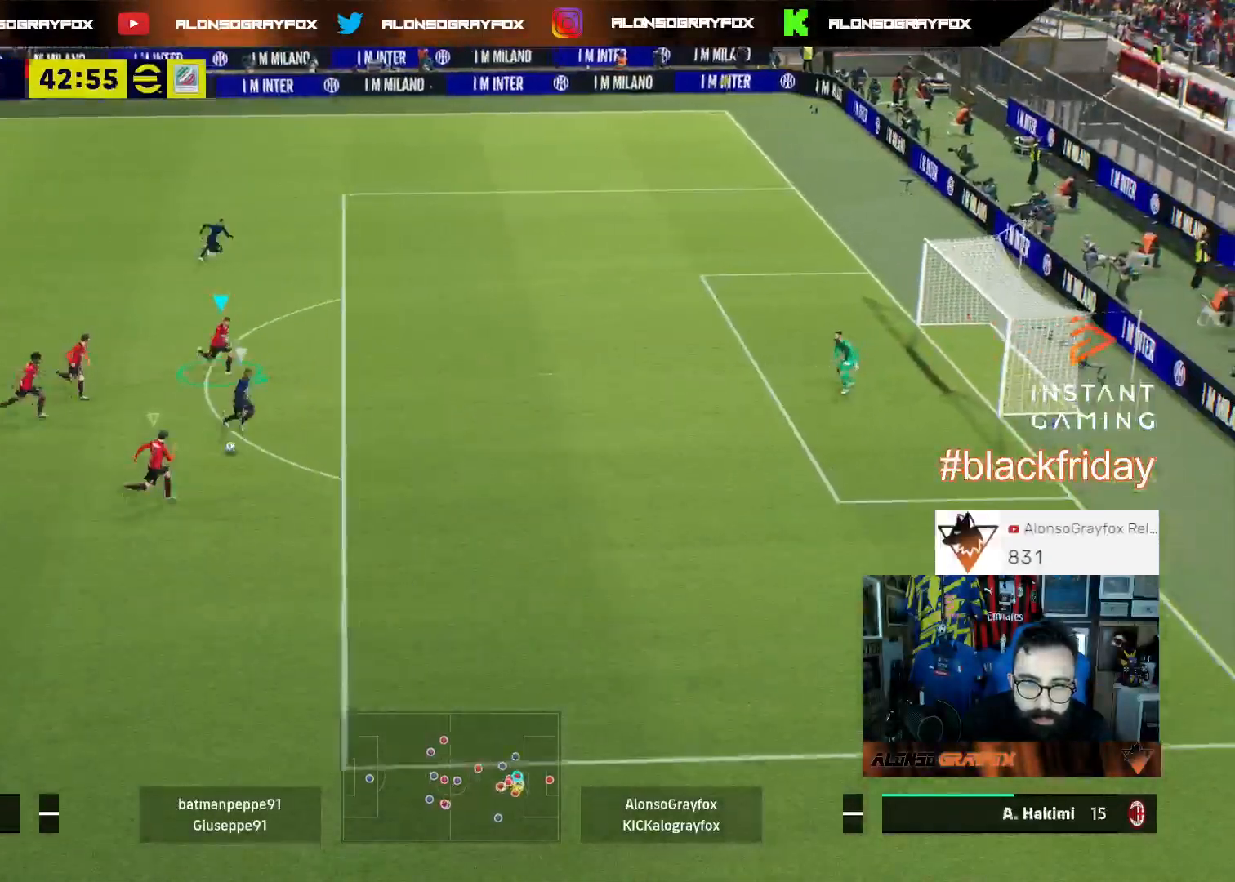
{"buttons": ["TRIANGLE", "R1", "R2", "L3"], "left_stick": "right", "right_stick": "center", "events": []}
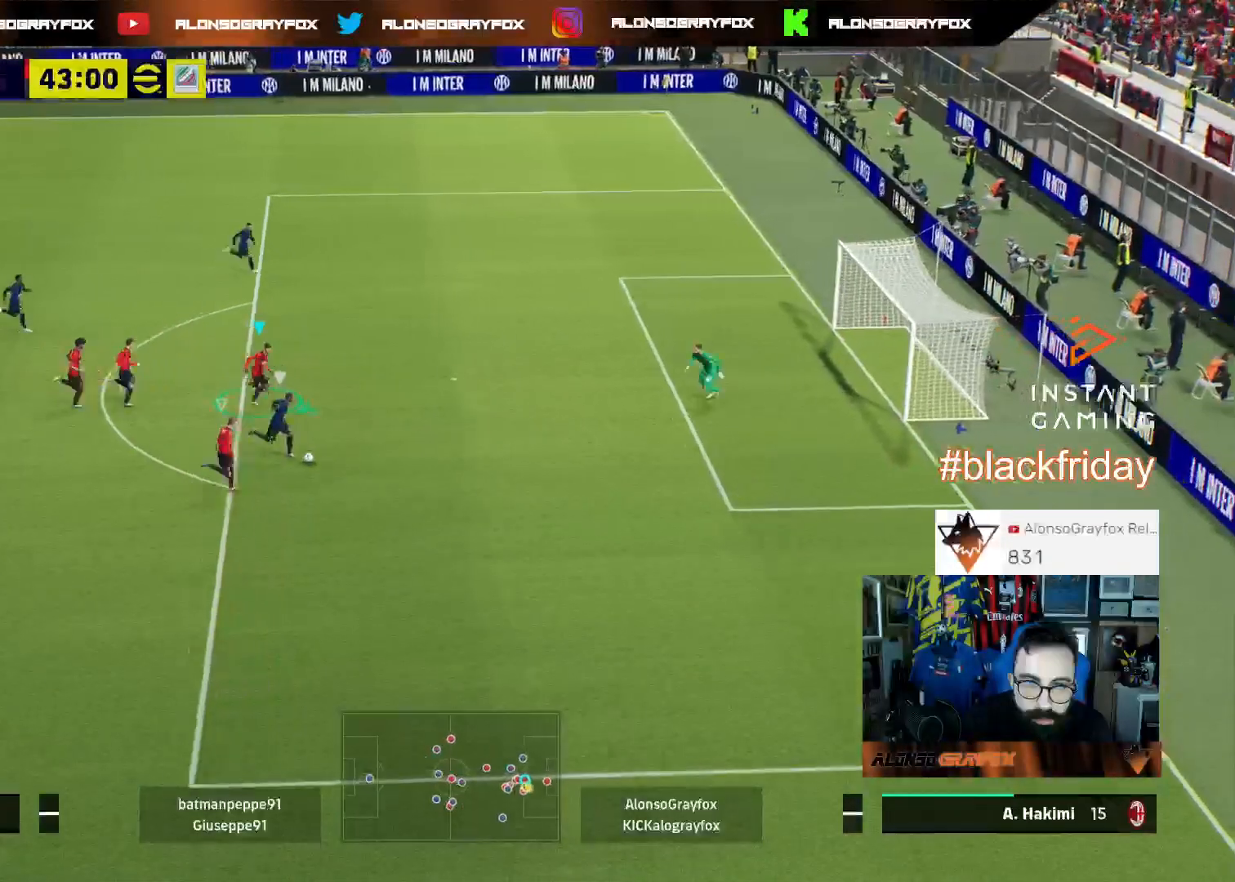
{"buttons": ["TRIANGLE", "R1", "R2", "L3"], "left_stick": "right", "right_stick": "center", "events": []}
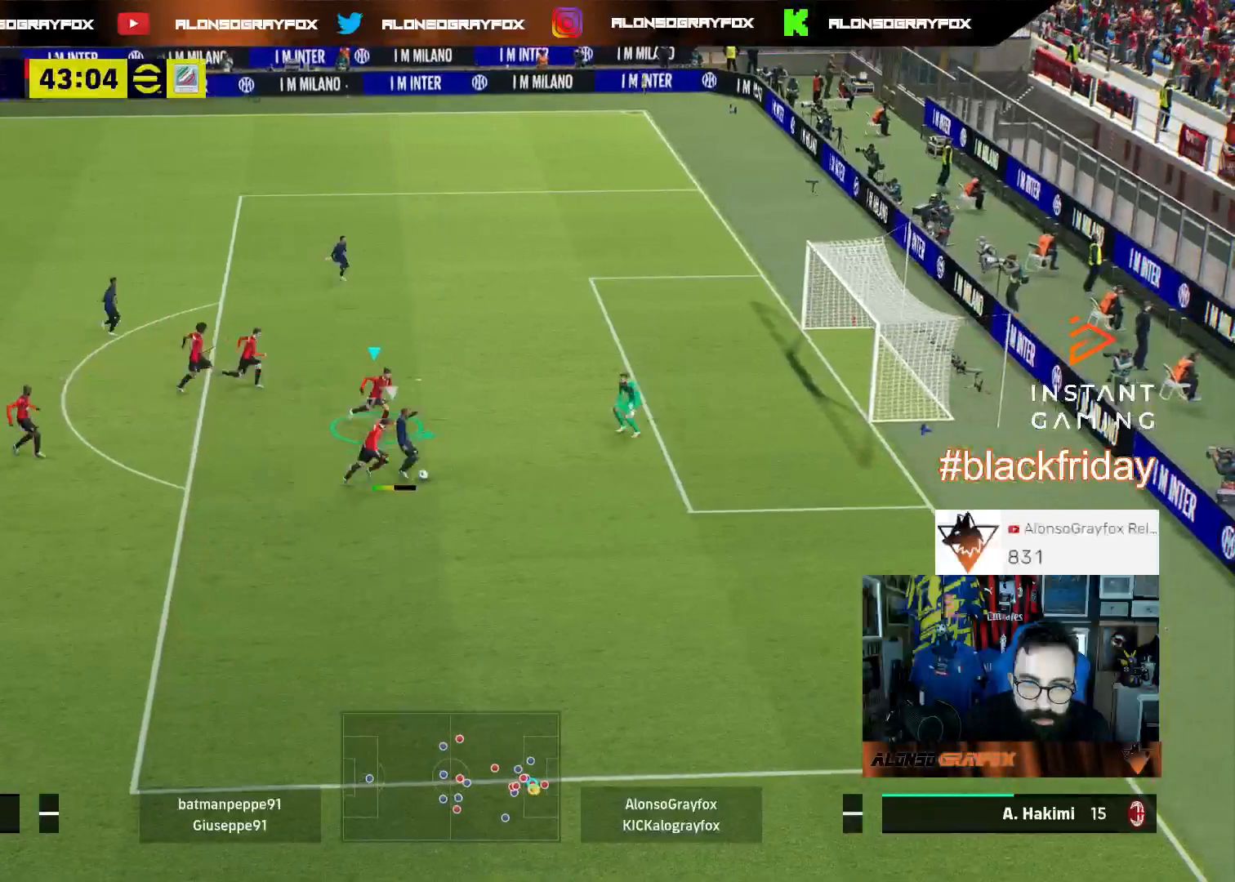
{"buttons": ["TRIANGLE", "R1", "R2", "L3"], "left_stick": "right", "right_stick": "center", "events": []}
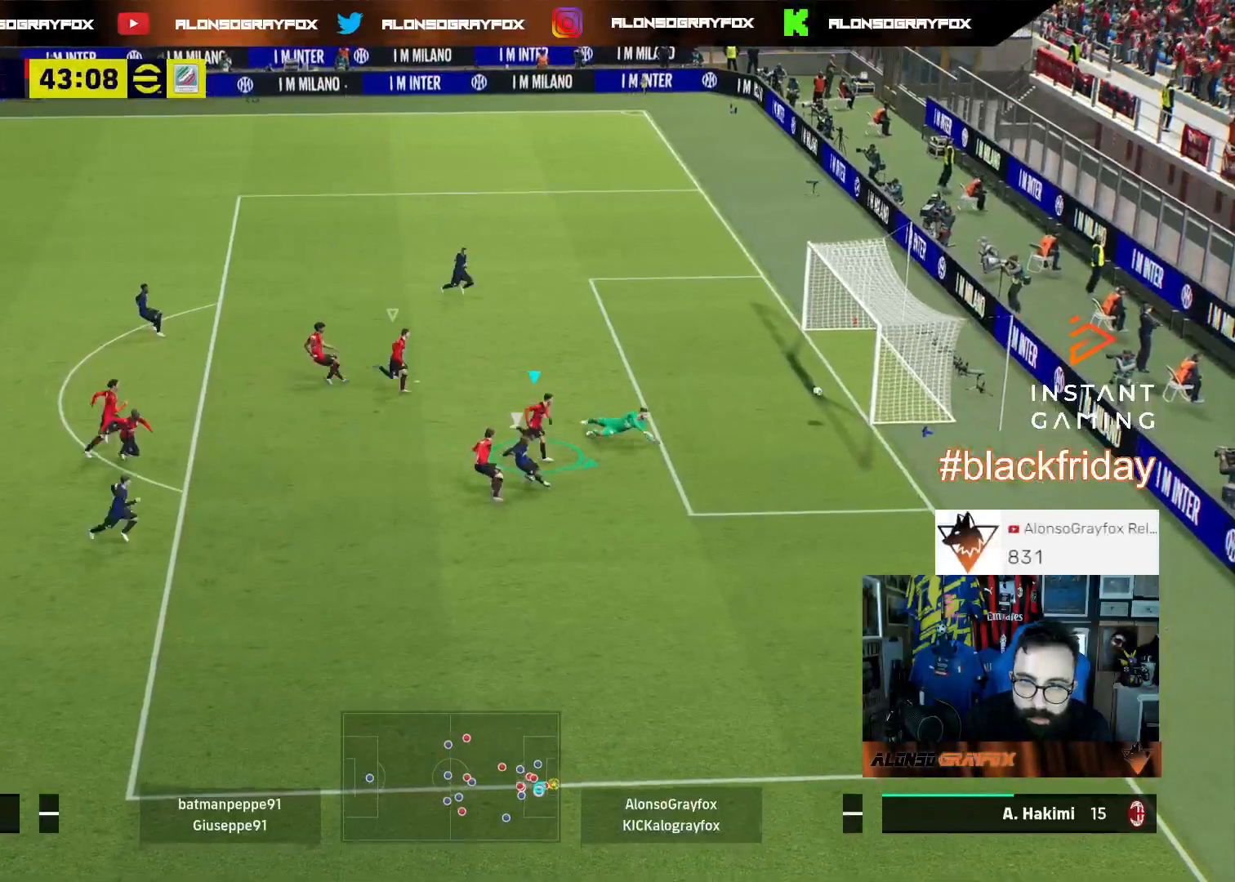
{"buttons": ["CROSS"], "left_stick": "center", "right_stick": "center", "events": [[167, "L3", "up"], [267, "R1", "up"], [267, "R2", "up"], [267, "TRIANGLE", "up"], [267, "left_stick", "center"], [400, "CROSS", "down"]]}
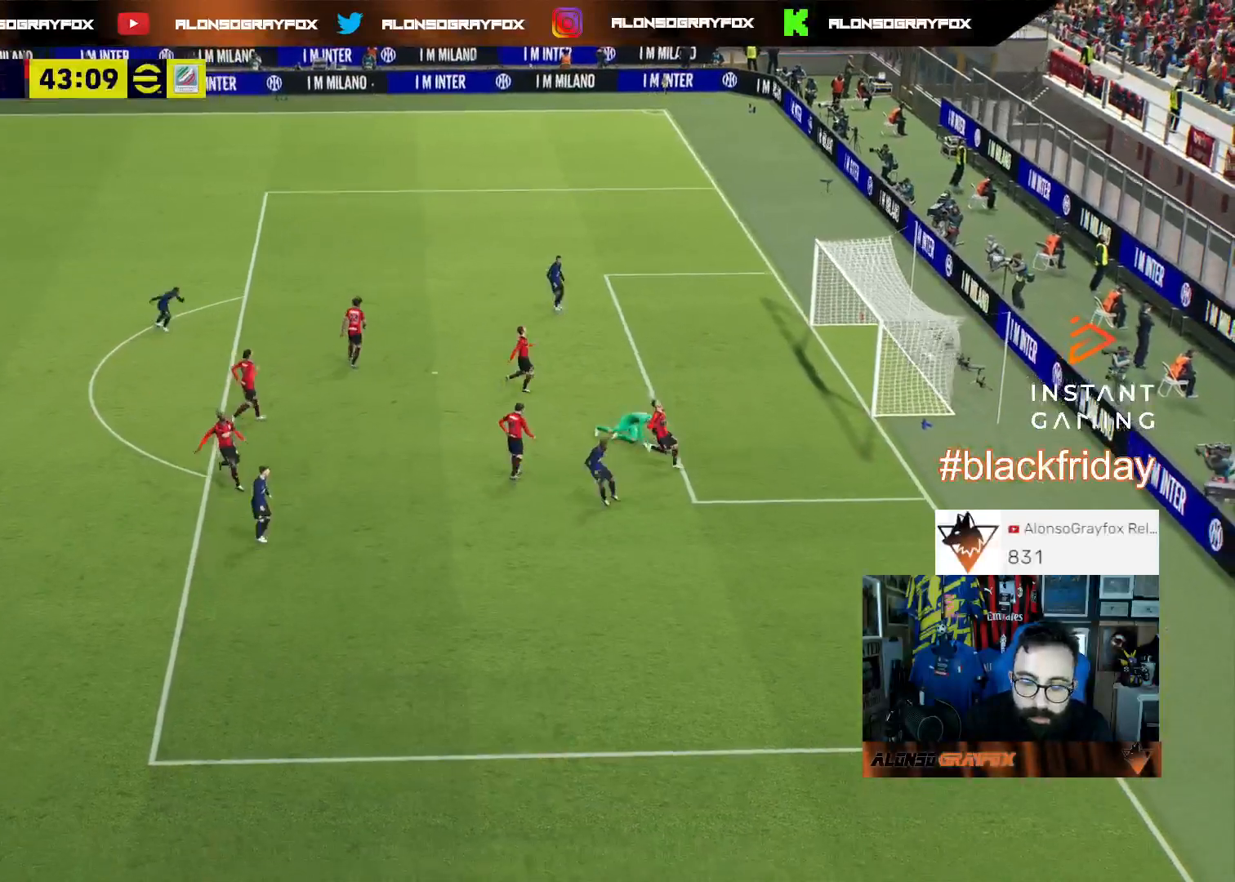
{"buttons": ["CROSS"], "left_stick": "center", "right_stick": "center", "events": [[33, "CROSS", "up"], [67, "CROSS", "down"], [167, "CROSS", "up"], [233, "CROSS", "down"], [367, "CROSS", "up"], [467, "CROSS", "down"]]}
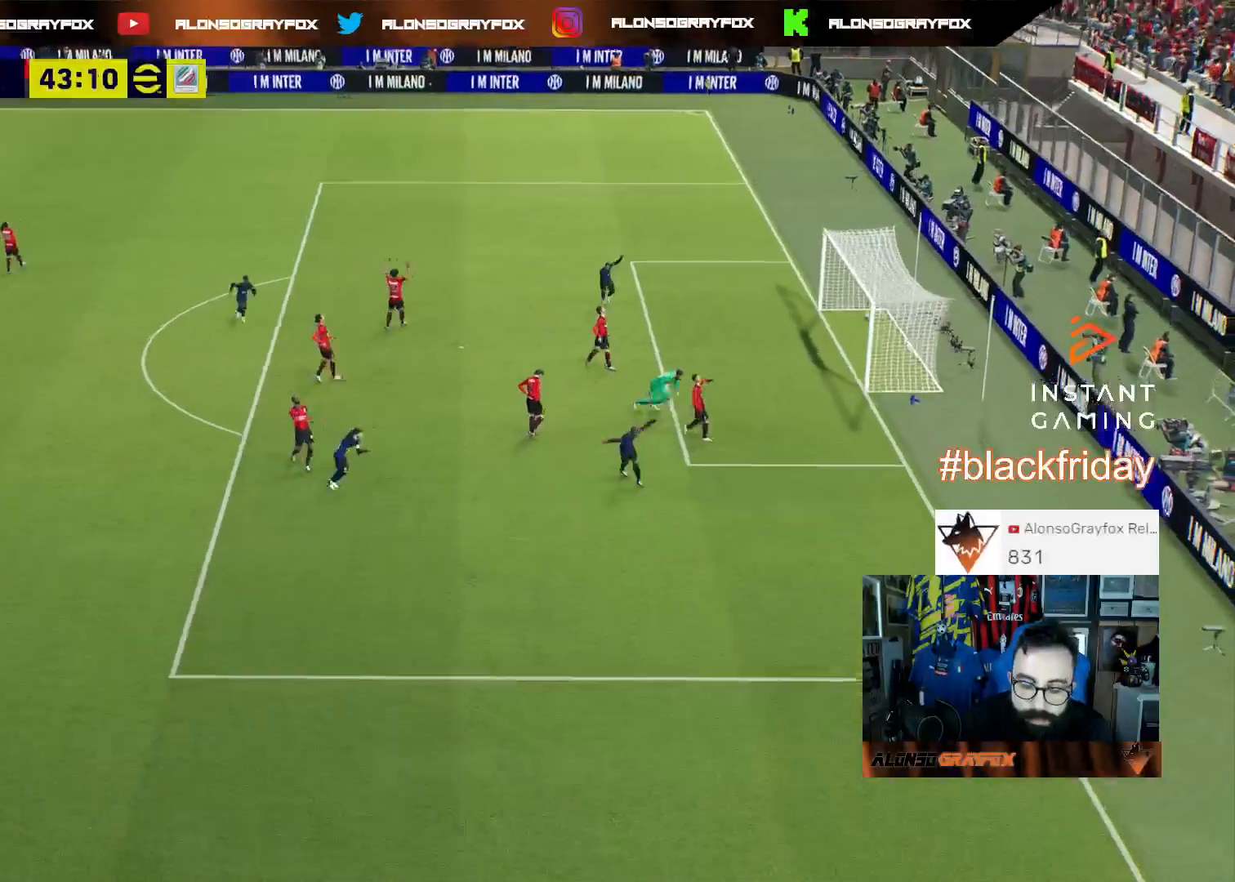
{"buttons": ["CROSS"], "left_stick": "center", "right_stick": "center", "events": [[67, "CROSS", "up"], [133, "CROSS", "down"], [233, "CROSS", "up"], [300, "CROSS", "down"], [400, "CROSS", "up"], [433, "CROSS", "down"]]}
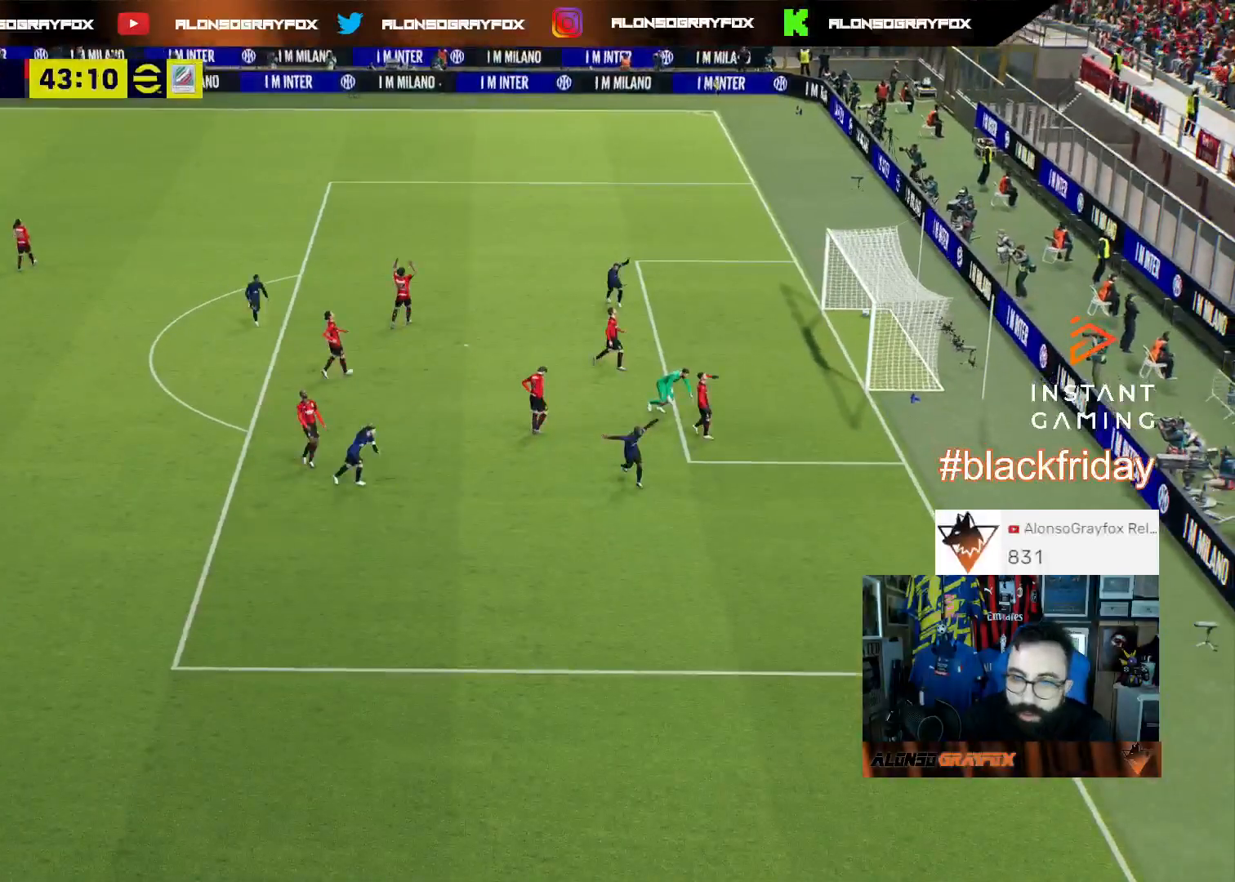
{"buttons": [], "left_stick": "center", "right_stick": "center", "events": [[67, "CROSS", "up"], [133, "CROSS", "down"], [267, "CROSS", "up"], [333, "CROSS", "down"], [467, "CROSS", "up"]]}
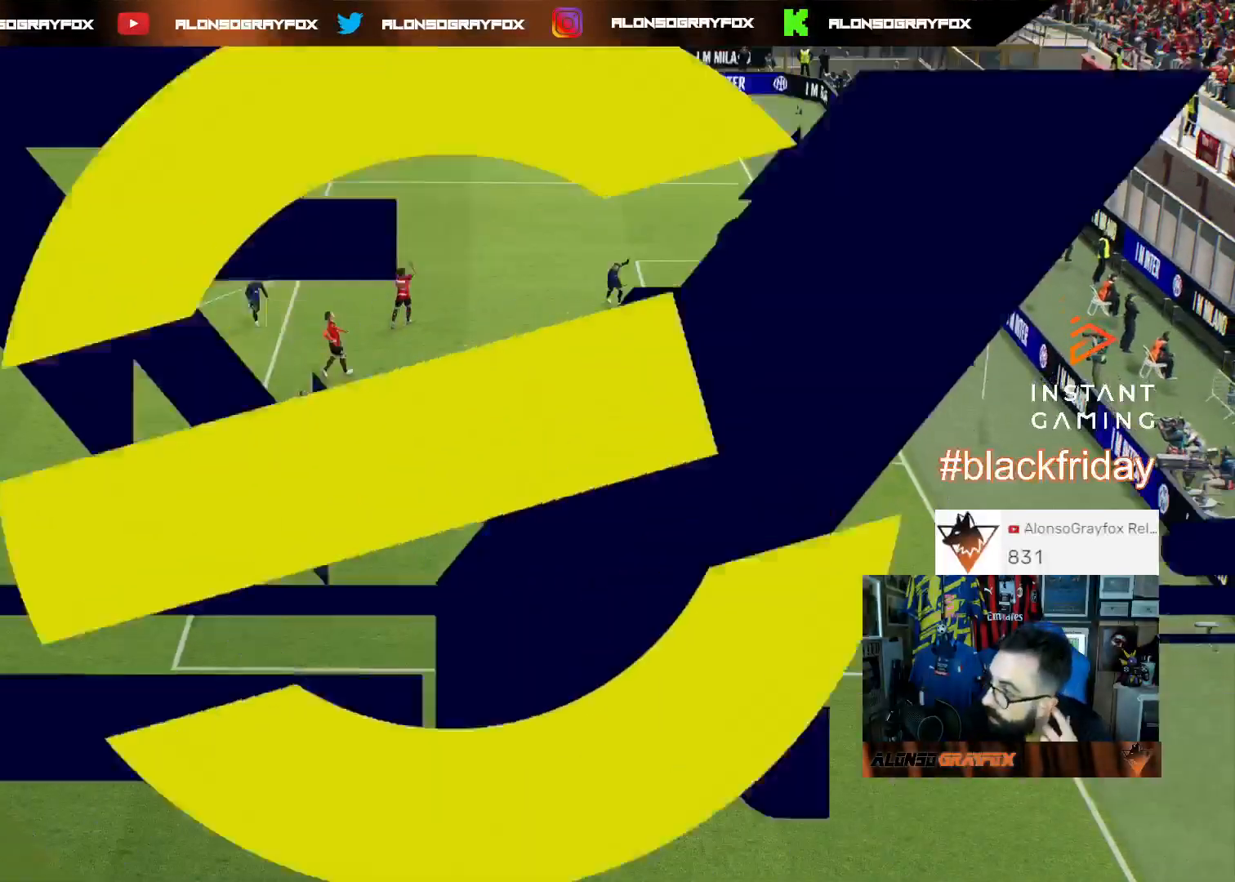
{"buttons": [], "left_stick": "center", "right_stick": "center", "events": [[33, "CROSS", "down"], [133, "CROSS", "up"], [200, "CROSS", "down"], [300, "CROSS", "up"], [400, "CROSS", "down"], [467, "CROSS", "up"]]}
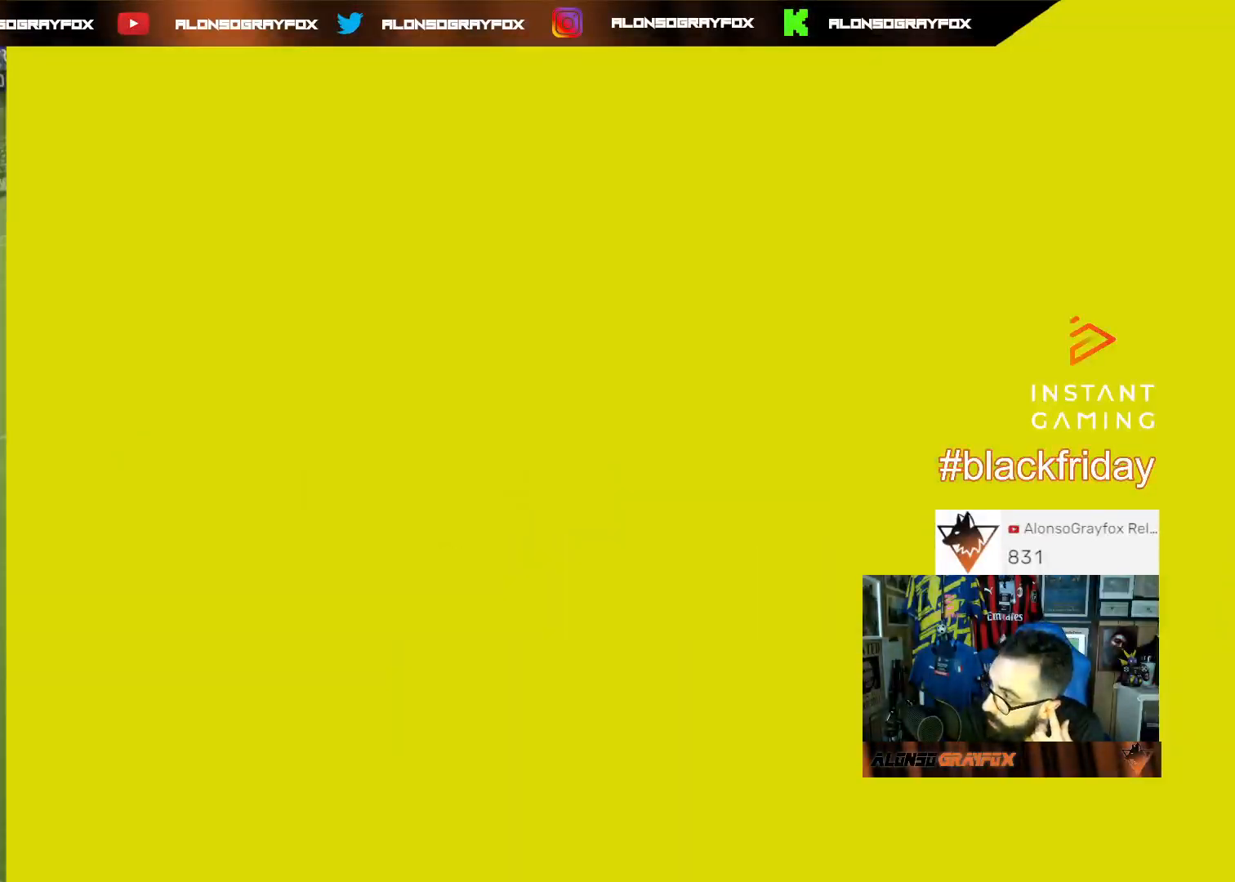
{"buttons": ["CROSS"], "left_stick": "center", "right_stick": "center", "events": [[33, "CROSS", "down"], [167, "CROSS", "up"], [233, "CROSS", "down"], [367, "CROSS", "up"], [433, "CROSS", "down"]]}
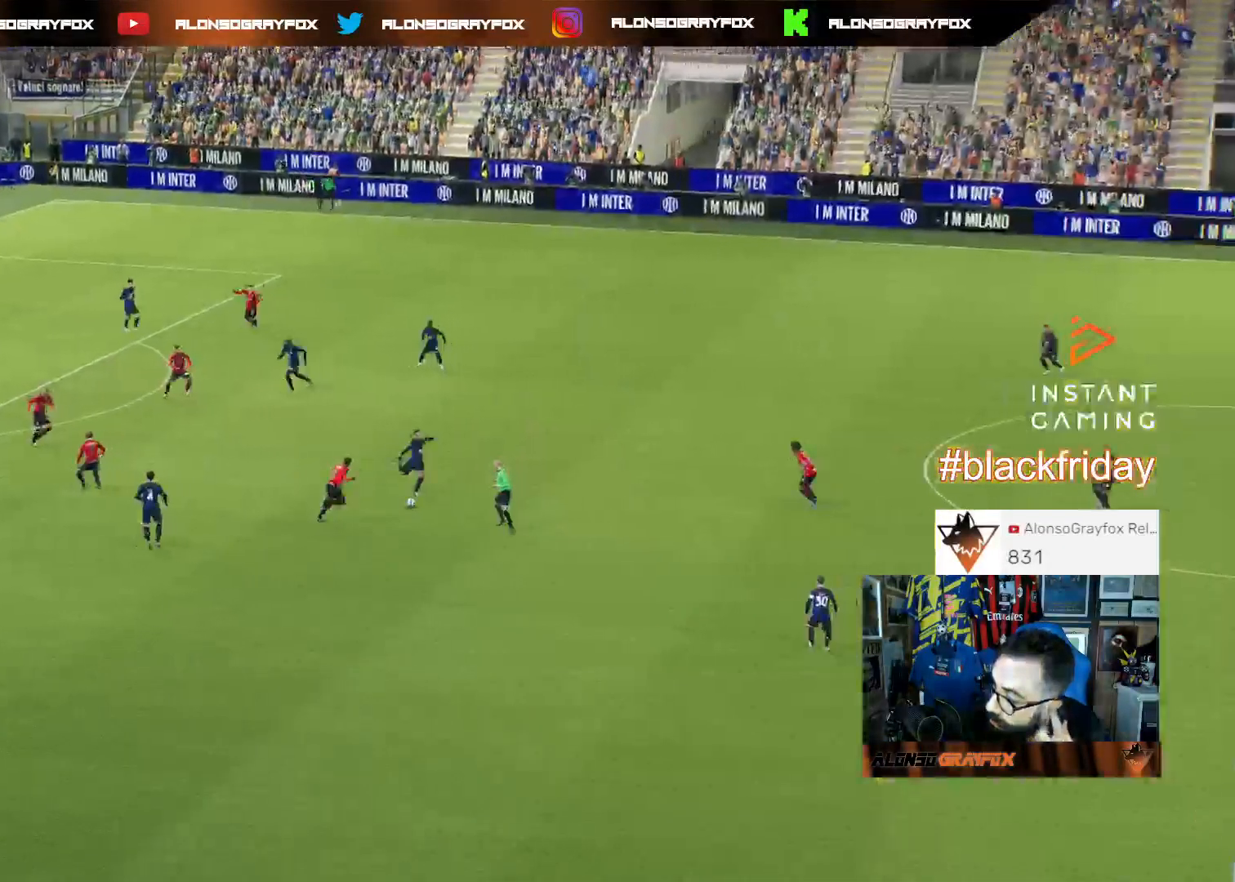
{"buttons": [], "left_stick": "center", "right_stick": "center", "events": [[100, "CROSS", "up"], [167, "CROSS", "down"], [267, "CROSS", "up"], [333, "CROSS", "down"], [467, "CROSS", "up"]]}
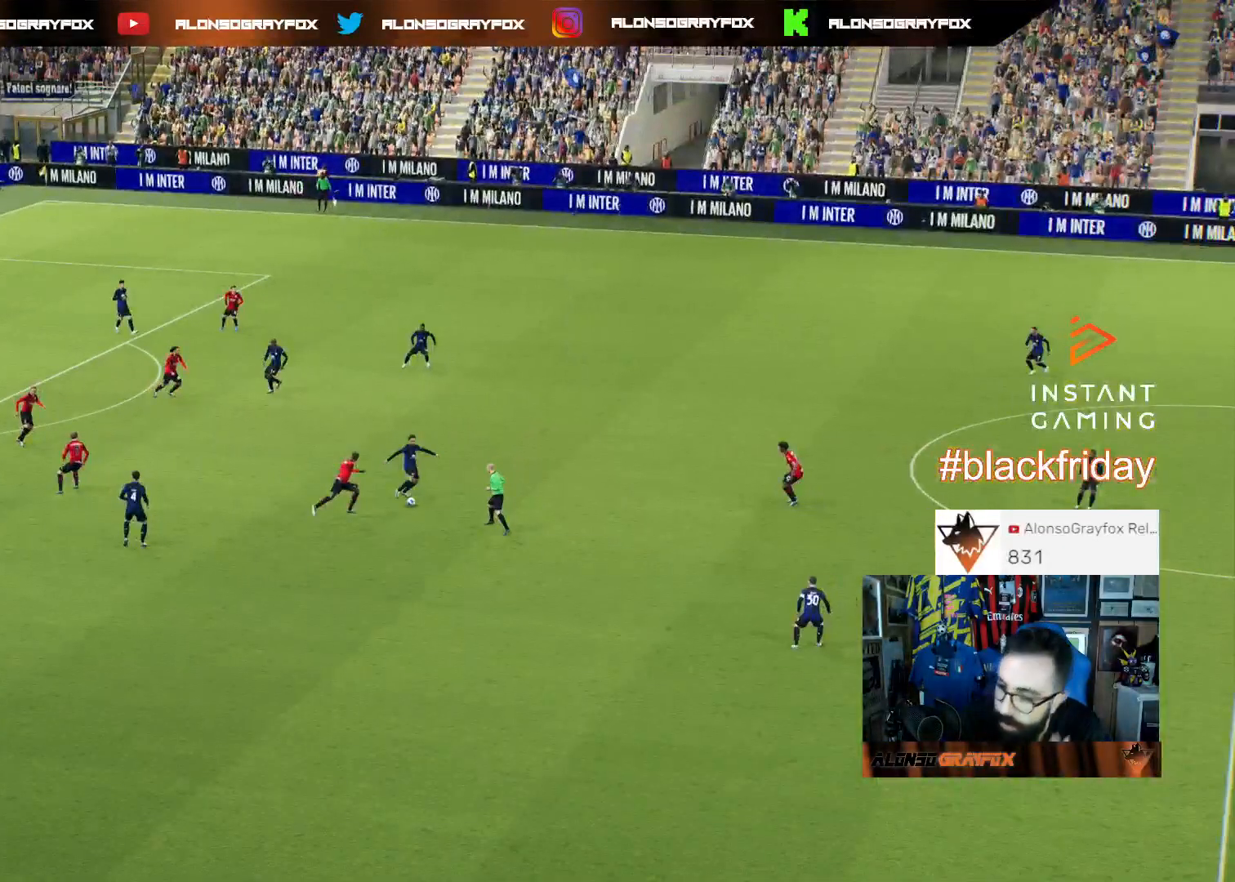
{"buttons": [], "left_stick": "center", "right_stick": "center", "events": [[33, "CROSS", "down"], [133, "CROSS", "up"], [200, "CROSS", "down"], [300, "CROSS", "up"]]}
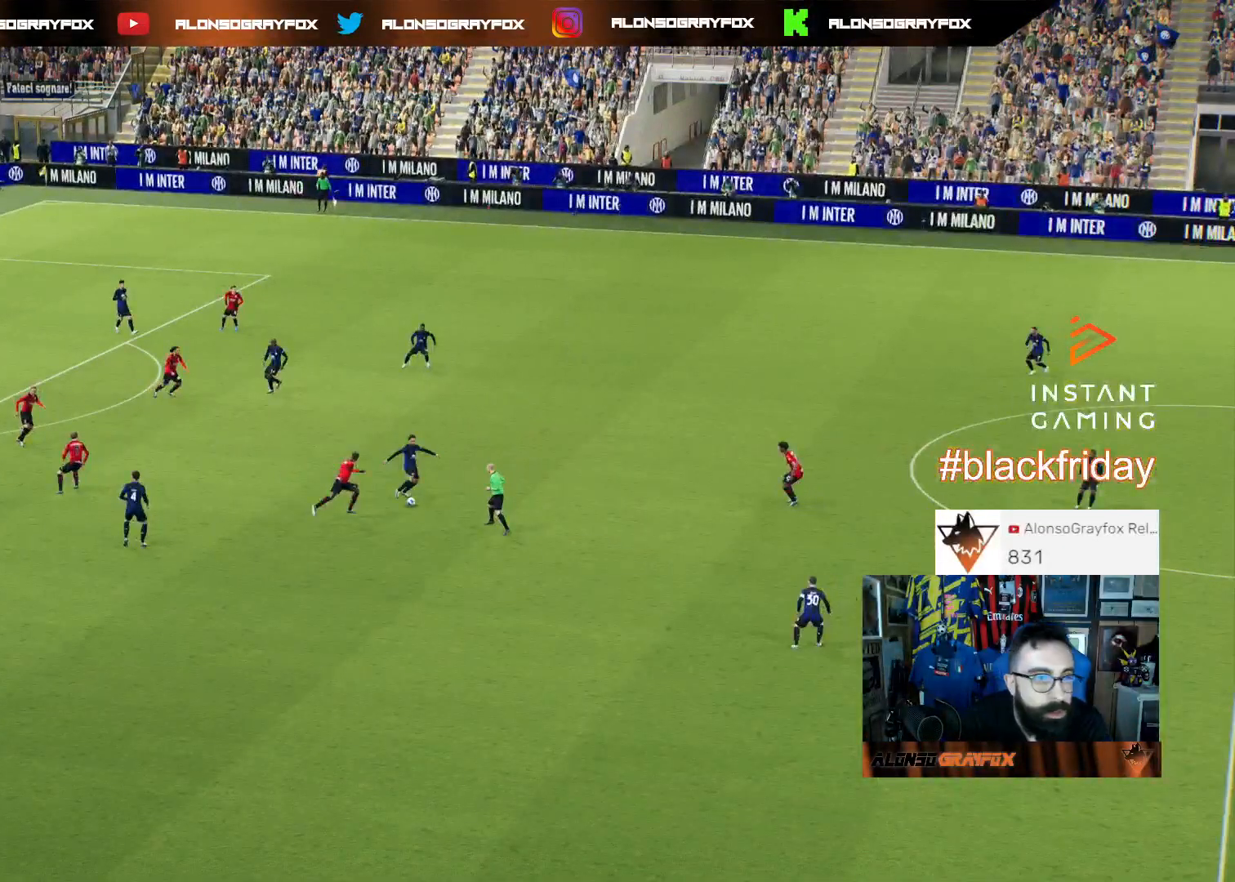
{"buttons": [], "left_stick": "center", "right_stick": "center", "events": []}
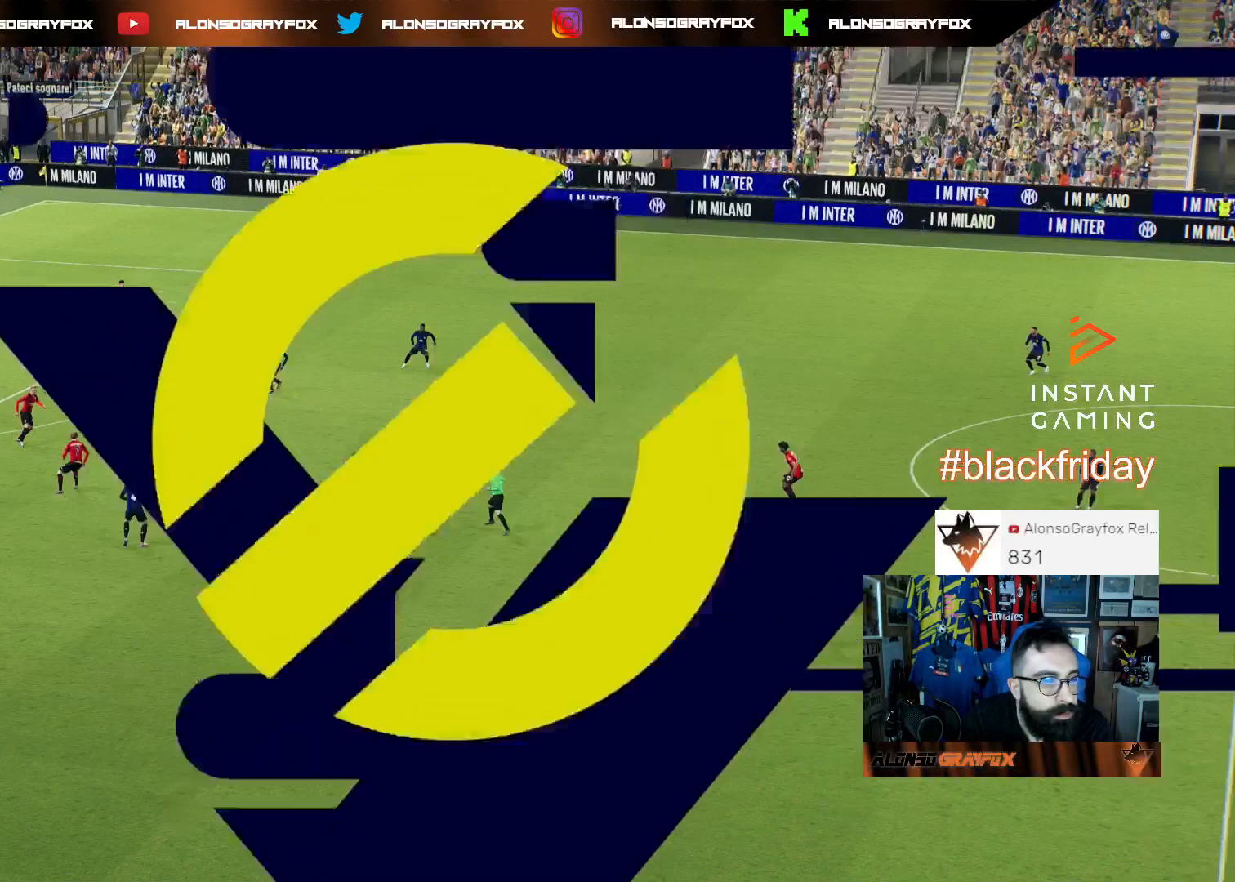
{"buttons": [], "left_stick": "center", "right_stick": "center", "events": []}
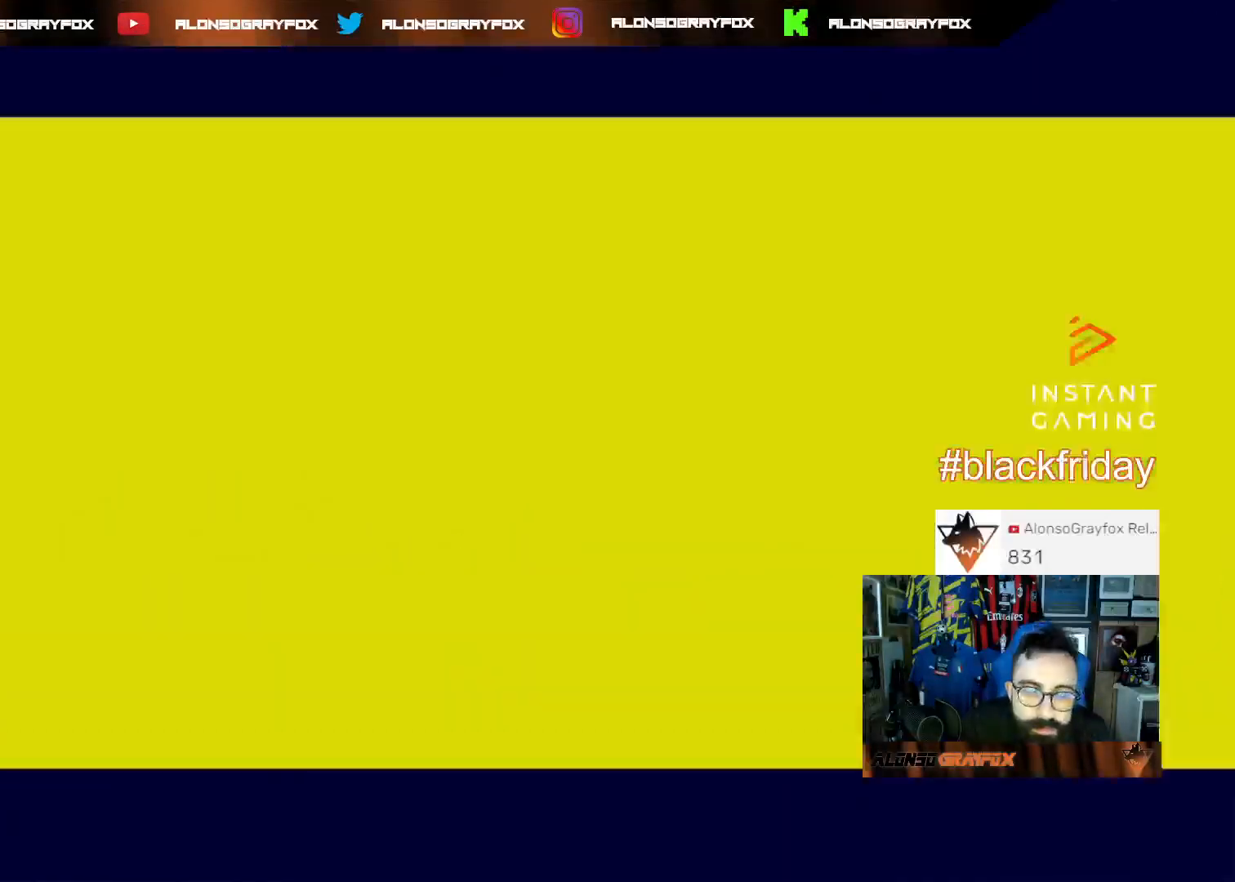
{"buttons": [], "left_stick": "right", "right_stick": "center", "events": [[433, "left_stick", "right"]]}
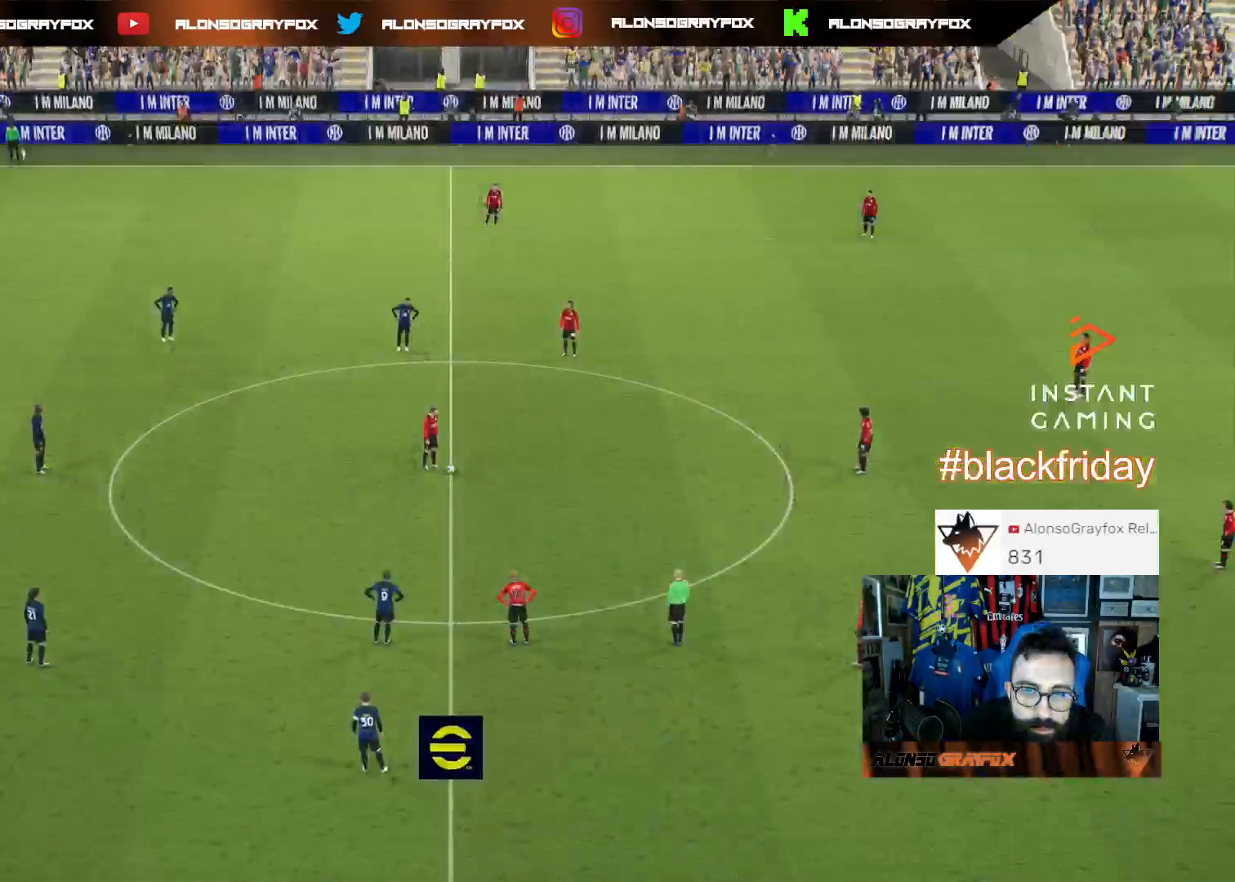
{"buttons": ["CROSS", "L1"], "left_stick": "right", "right_stick": "center", "events": [[333, "L1", "down"], [467, "CROSS", "down"]]}
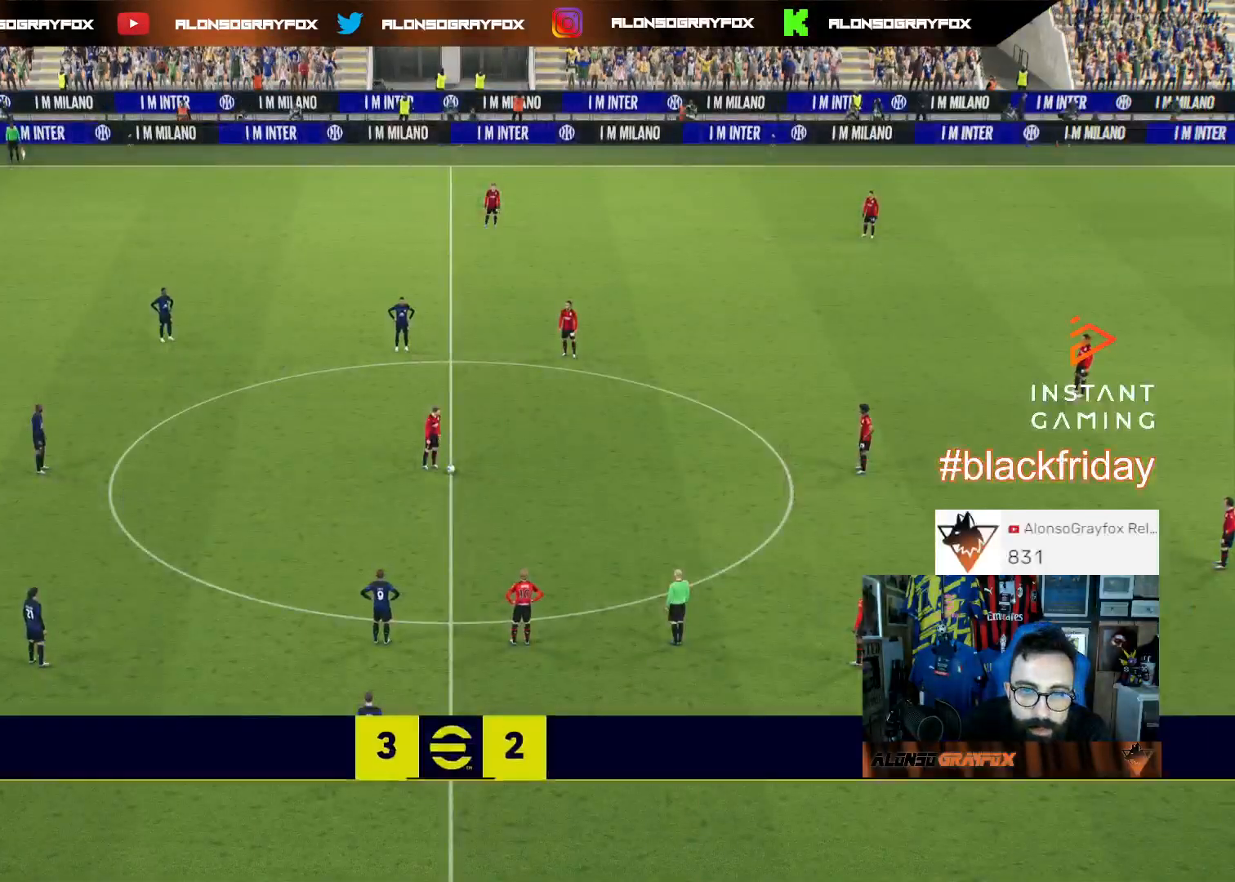
{"buttons": ["R2"], "left_stick": "left", "right_stick": "center", "events": [[33, "CROSS", "up"], [133, "CROSS", "down"], [200, "CROSS", "up"], [267, "L1", "up"], [333, "left_stick", "left"], [400, "R2", "down"]]}